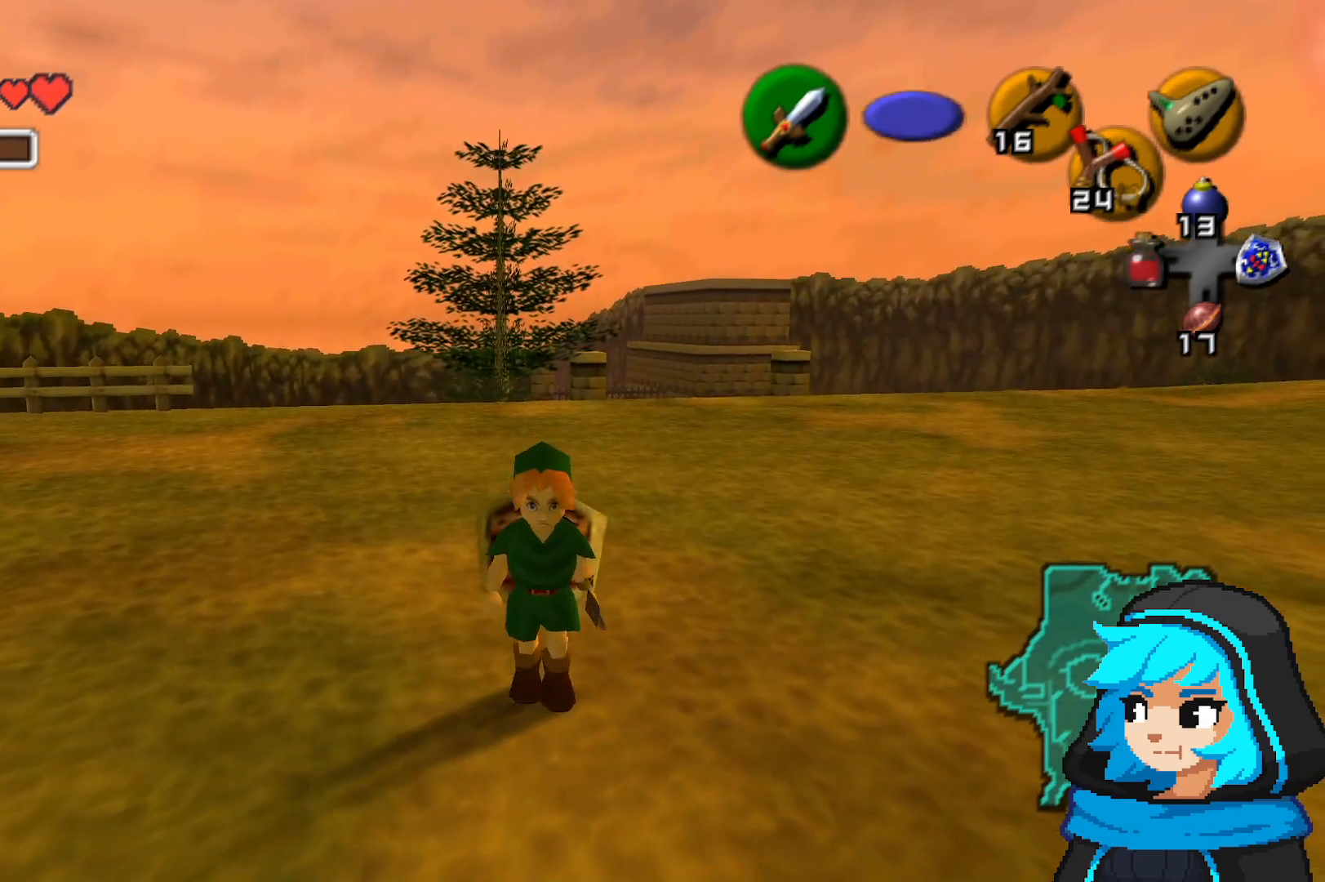
Gameplay with a controller (Nintendo layout); each line is a JSON object with the inputs held at the frame after it (dt_ms = milliseconds from this image to that frame). "events" lists button and stick changes between this image and that frame as [ms after this image, input, new state], when the widget could be followed in between. Not read: L3 R3.
{"dt_ms": 500, "buttons": [], "left_stick": "center", "events": [[167, "START", "down"], [283, "START", "up"]]}
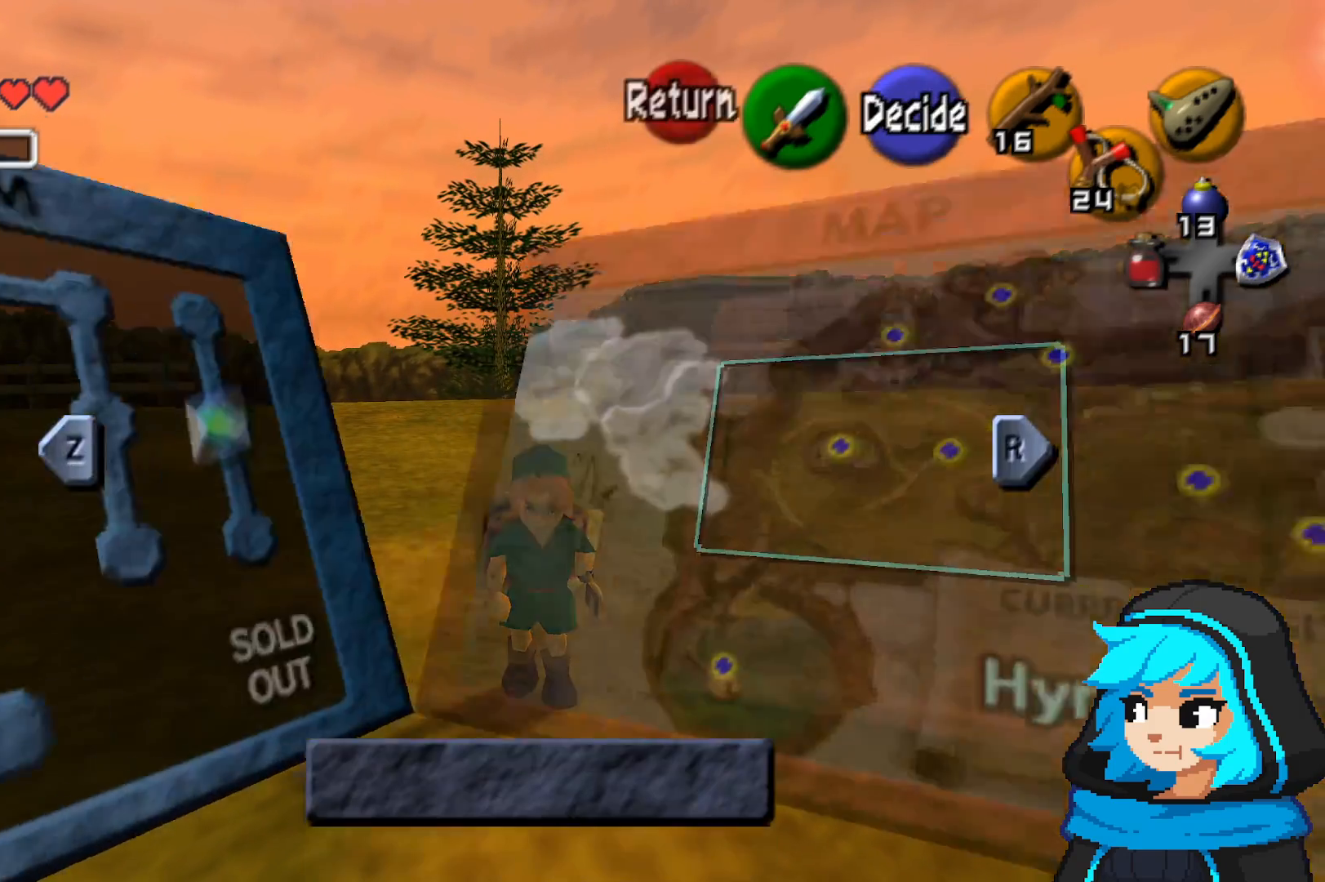
{"dt_ms": 500, "buttons": ["R1"], "left_stick": "center", "events": [[467, "R1", "down"]]}
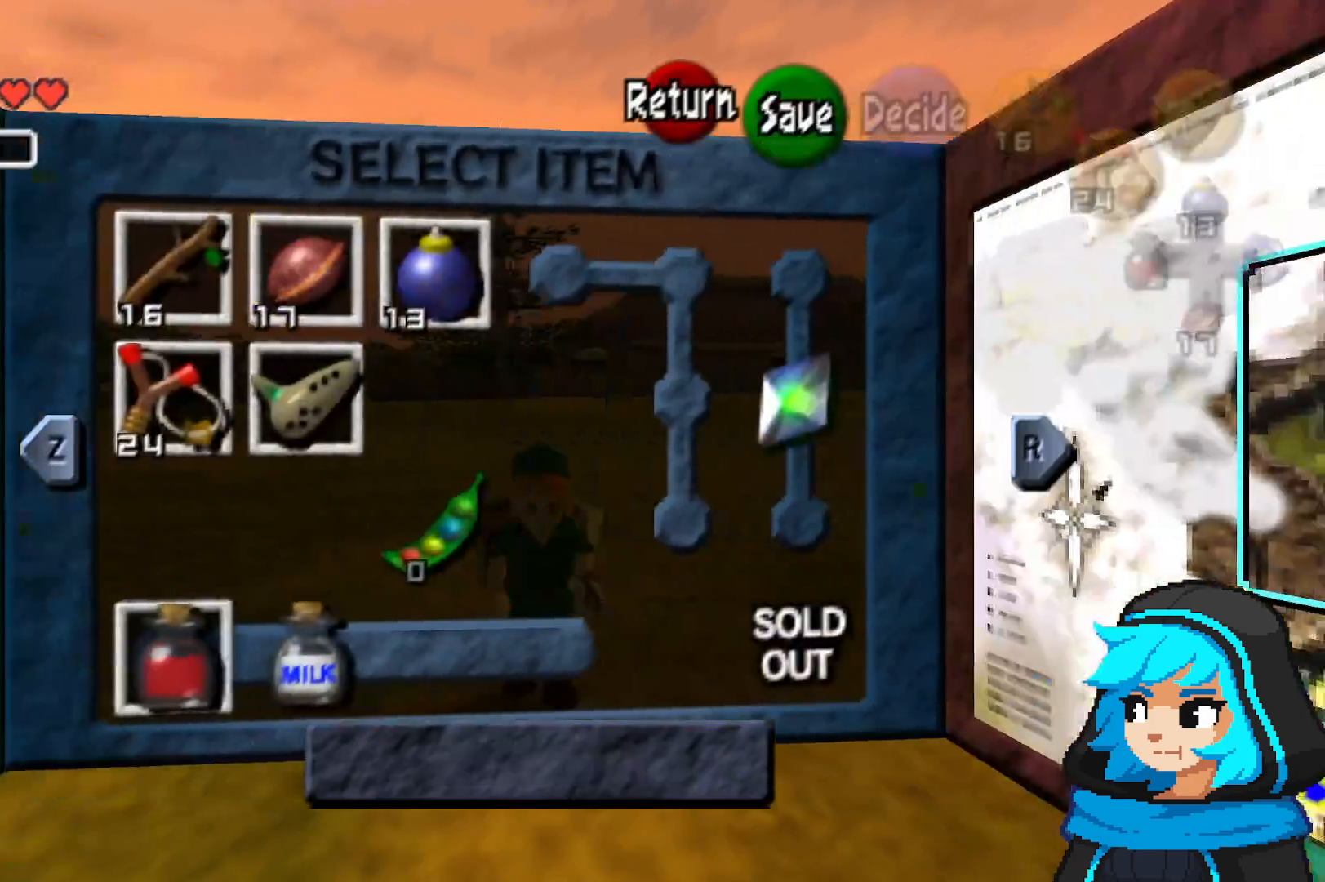
{"dt_ms": 500, "buttons": [], "left_stick": "center", "events": [[100, "R1", "up"], [133, "A", "down"], [150, "A", "up"]]}
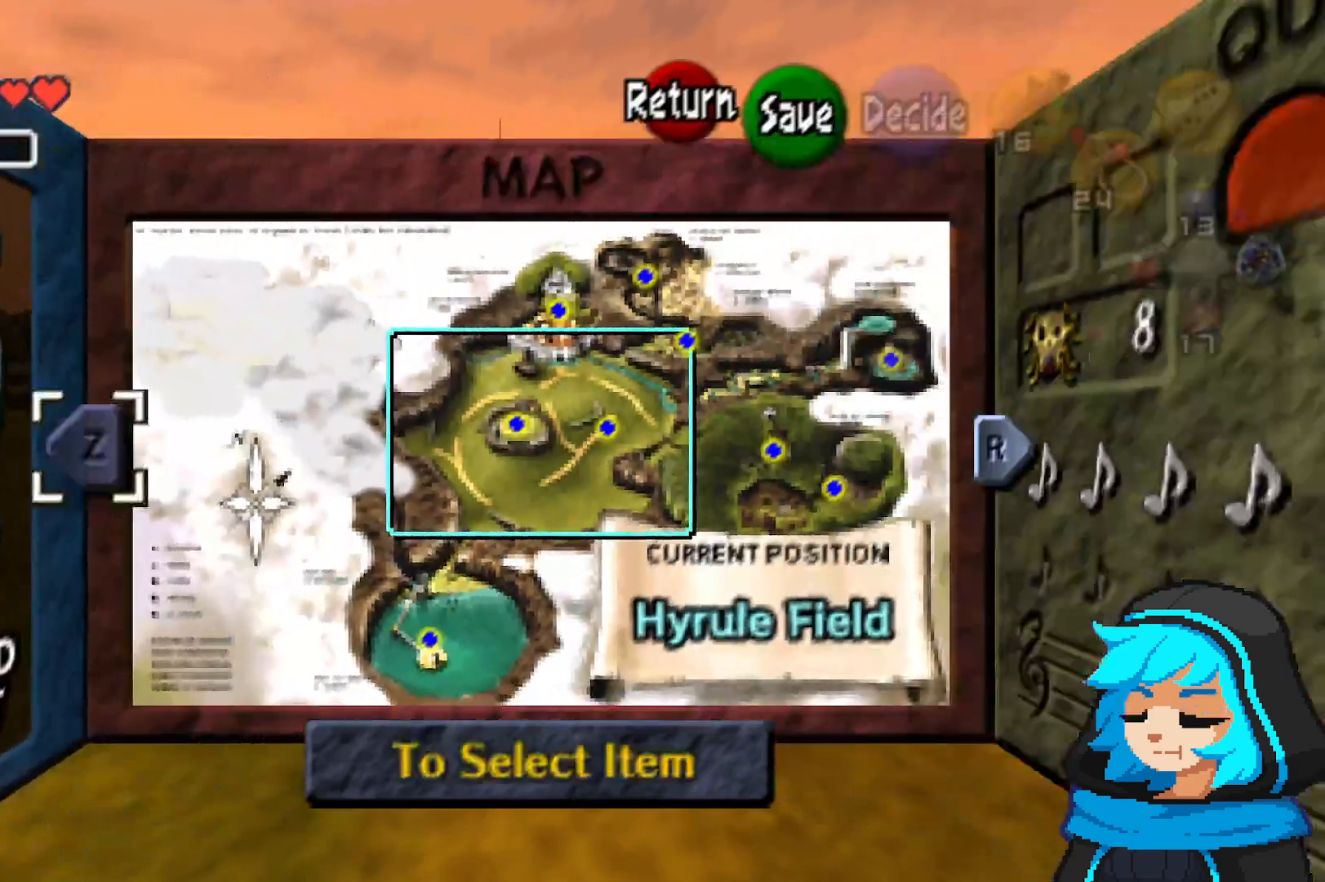
{"dt_ms": 1000, "buttons": [], "left_stick": "center"}
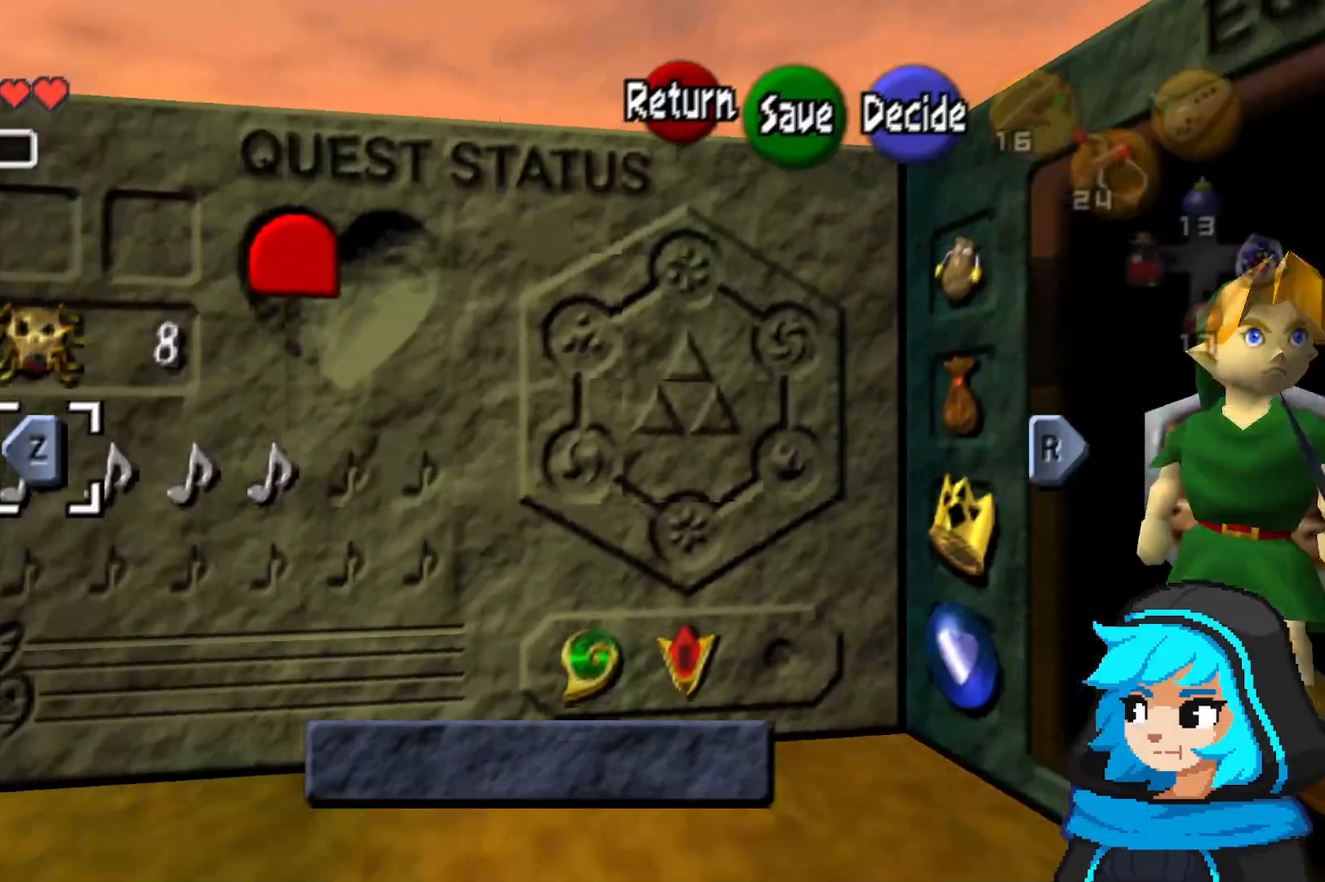
{"dt_ms": 500, "buttons": [], "left_stick": "center", "events": []}
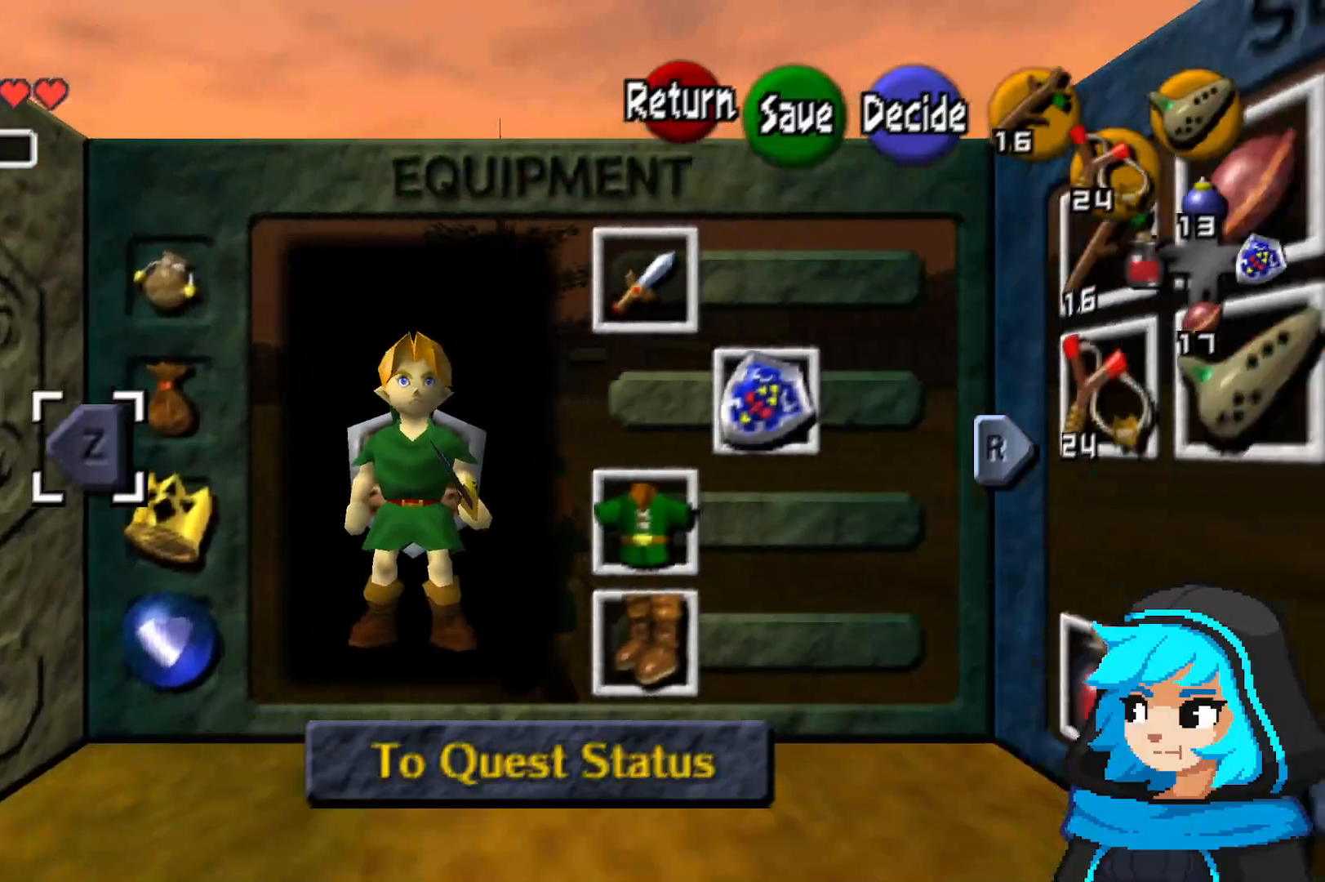
{"dt_ms": 1000, "buttons": [], "left_stick": "center", "events": [[400, "left_stick", "right"], [533, "left_stick", "center"], [733, "left_stick", "right"], [900, "left_stick", "center"]]}
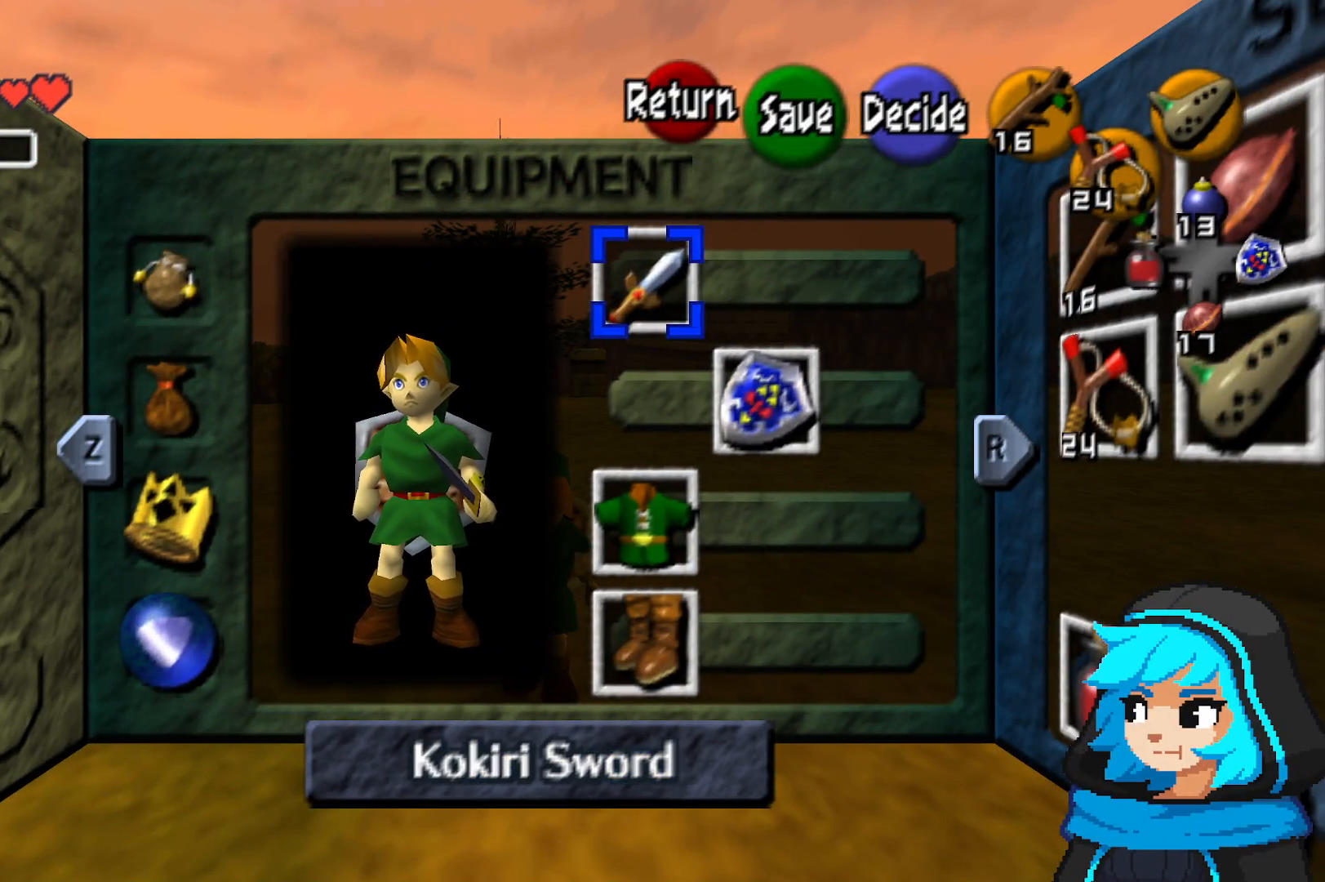
{"dt_ms": 500, "buttons": [], "left_stick": "center", "events": [[133, "left_stick", "down"], [367, "left_stick", "center"]]}
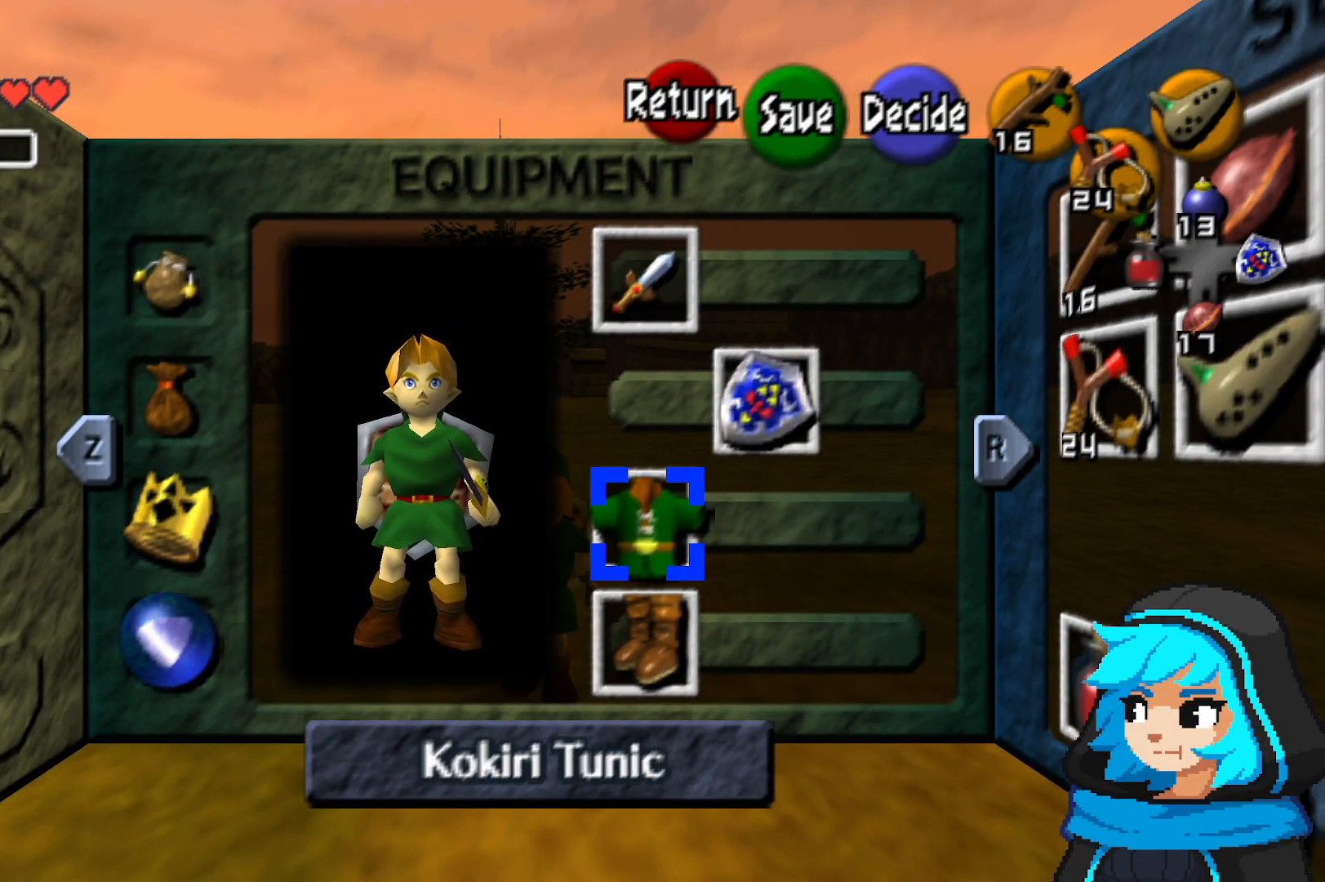
{"dt_ms": 1000, "buttons": [], "left_stick": "center", "events": [[67, "left_stick", "left"], [200, "left_stick", "center"], [550, "R1", "down"], [700, "R1", "up"], [850, "A", "down"], [850, "C_DOWN", "down"], [867, "C_DOWN", "up"], [883, "A", "up"], [933, "A", "down"], [950, "A", "up"]]}
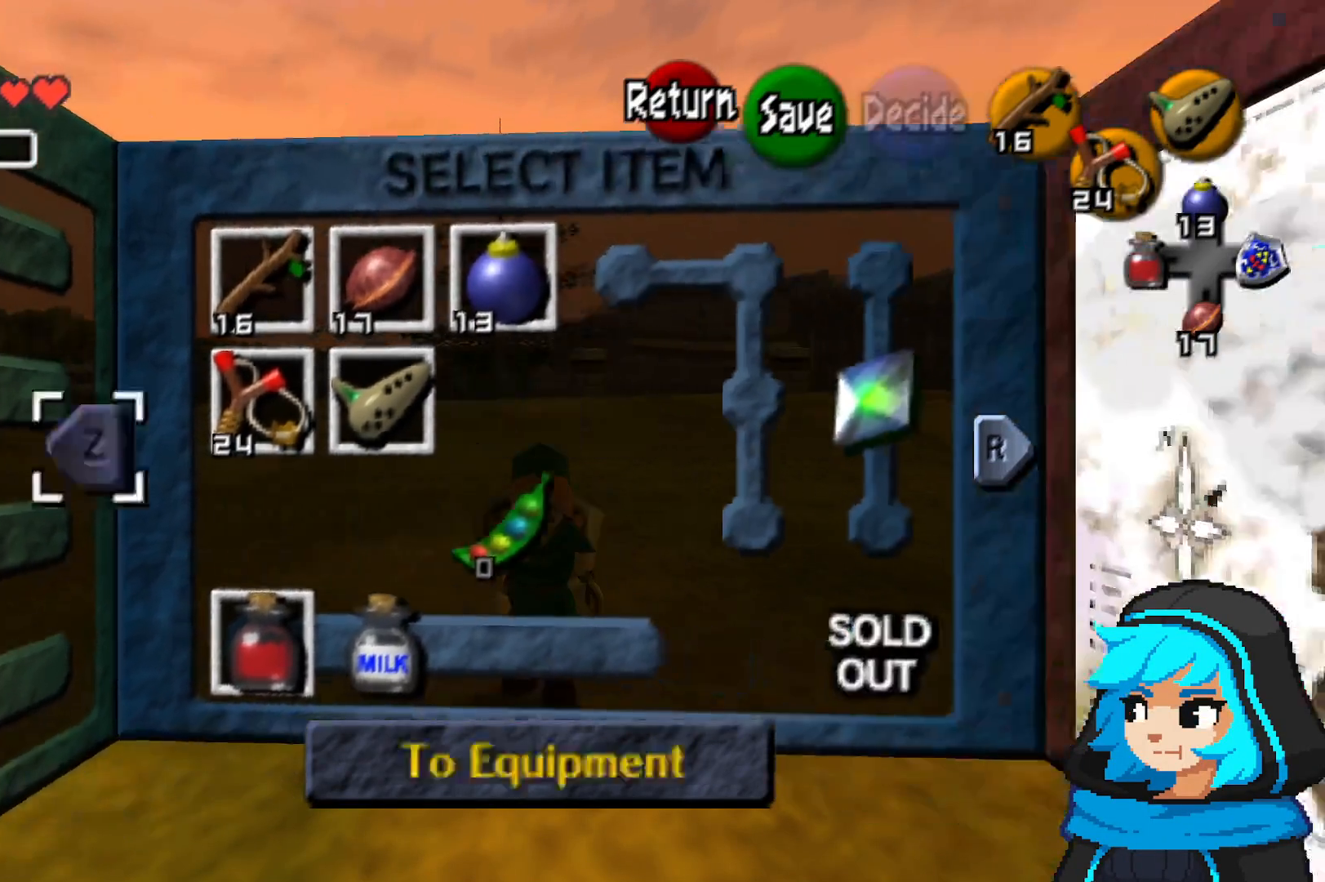
{"dt_ms": 500, "buttons": [], "left_stick": "center", "events": [[33, "R1", "down"], [150, "B", "down"], [217, "B", "up"], [283, "R1", "up"]]}
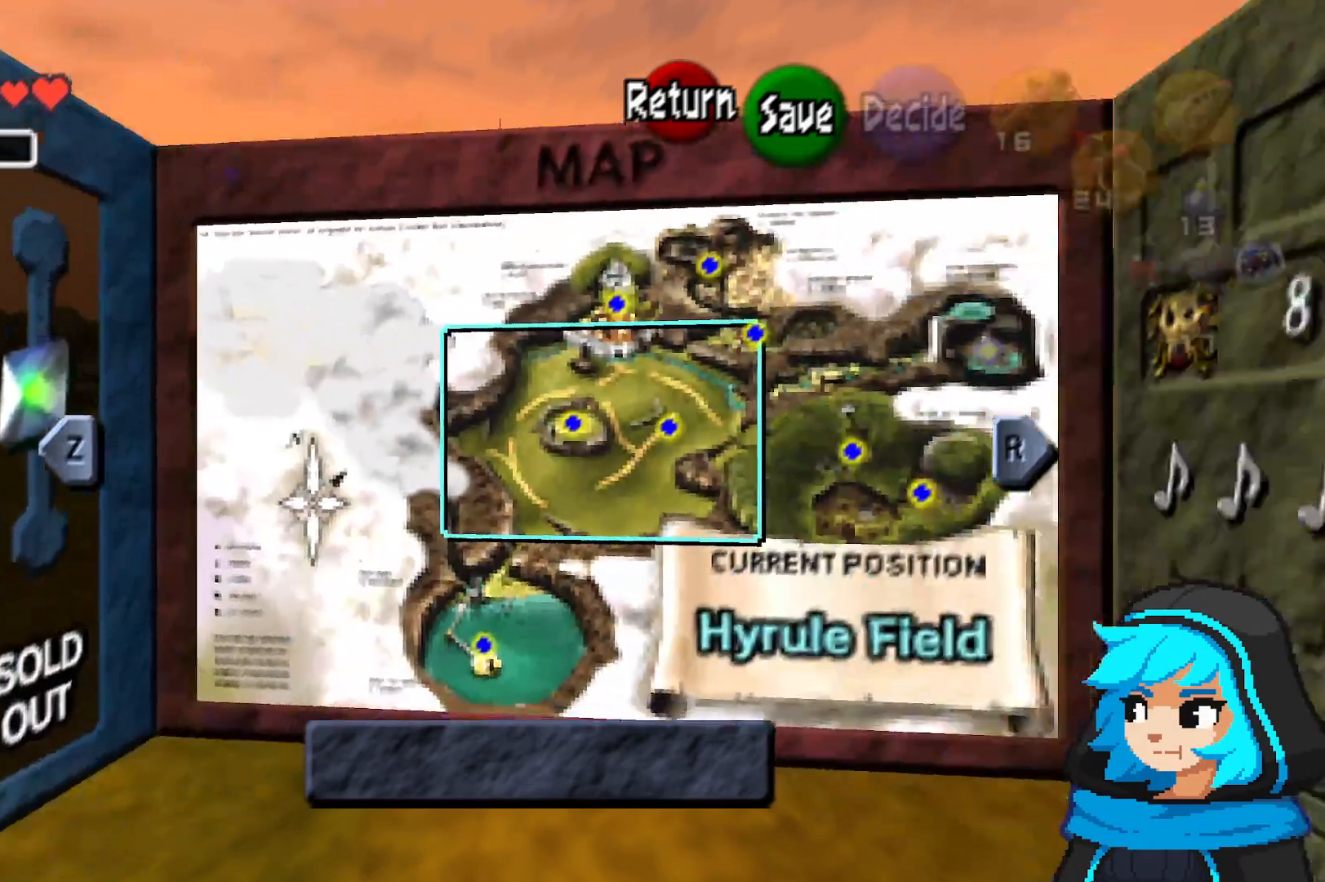
{"dt_ms": 500, "buttons": [], "left_stick": "center", "events": []}
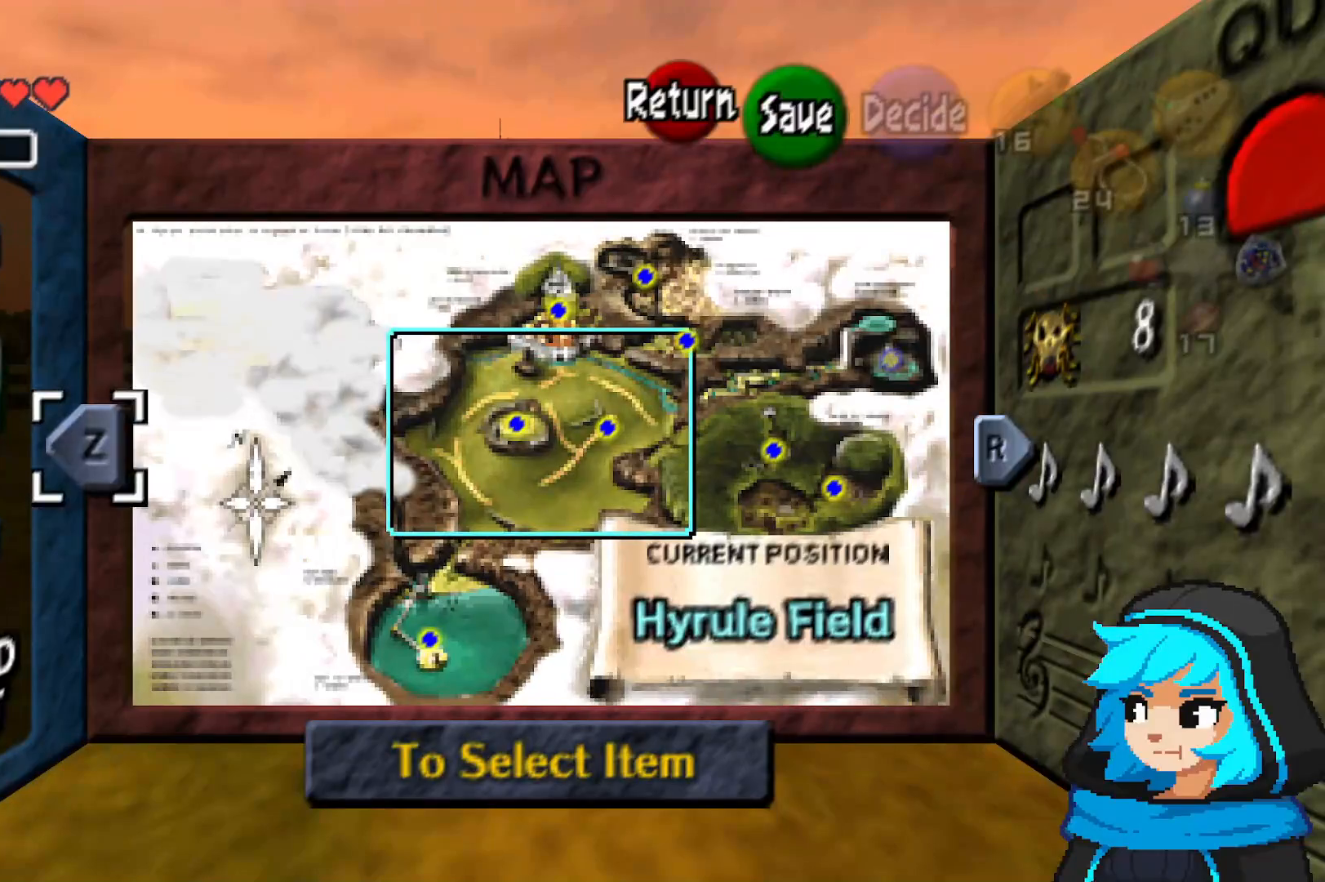
{"dt_ms": 500, "buttons": [], "left_stick": "center", "events": []}
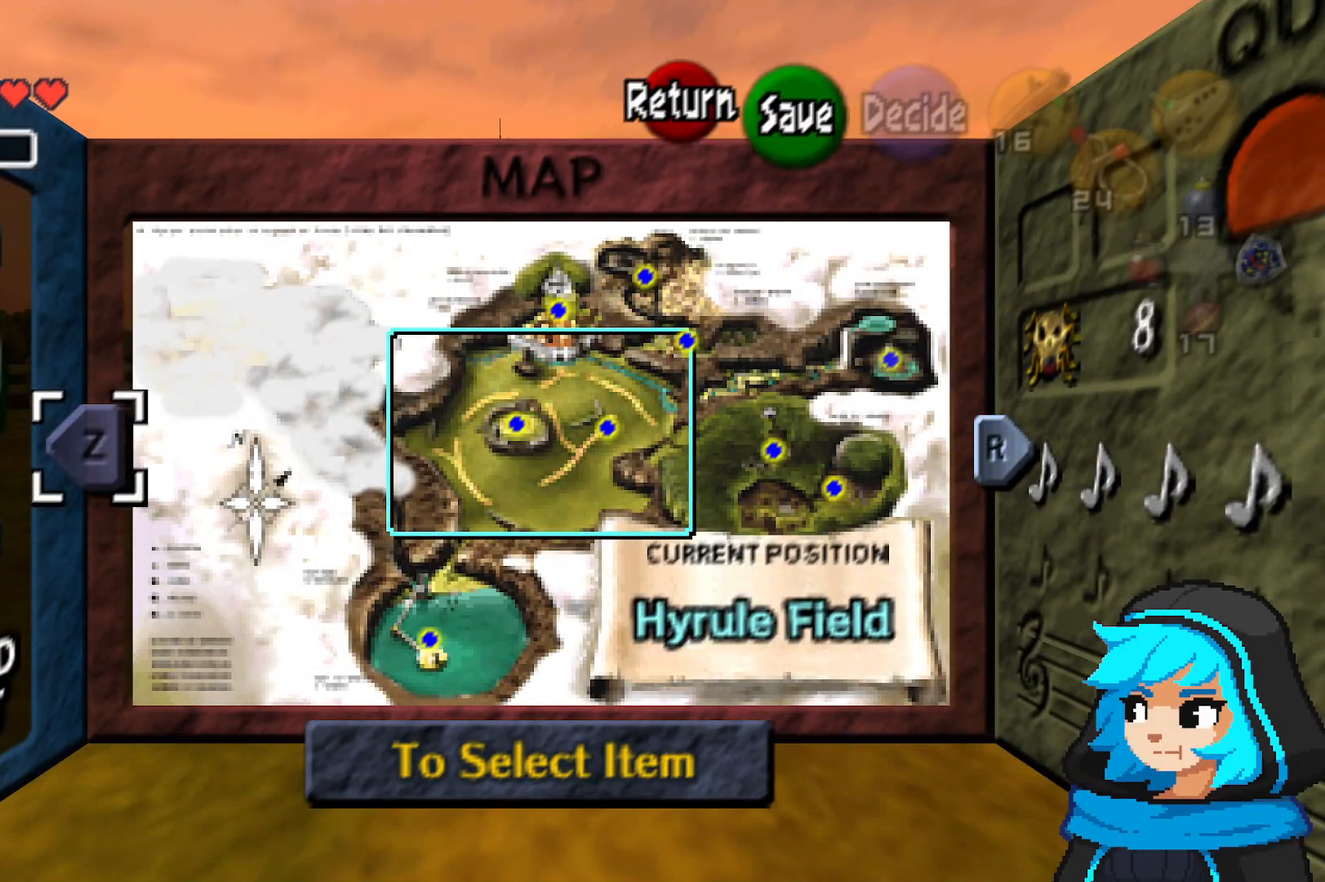
{"dt_ms": 500, "buttons": [], "left_stick": "center", "events": [[67, "A", "down"], [167, "A", "up"]]}
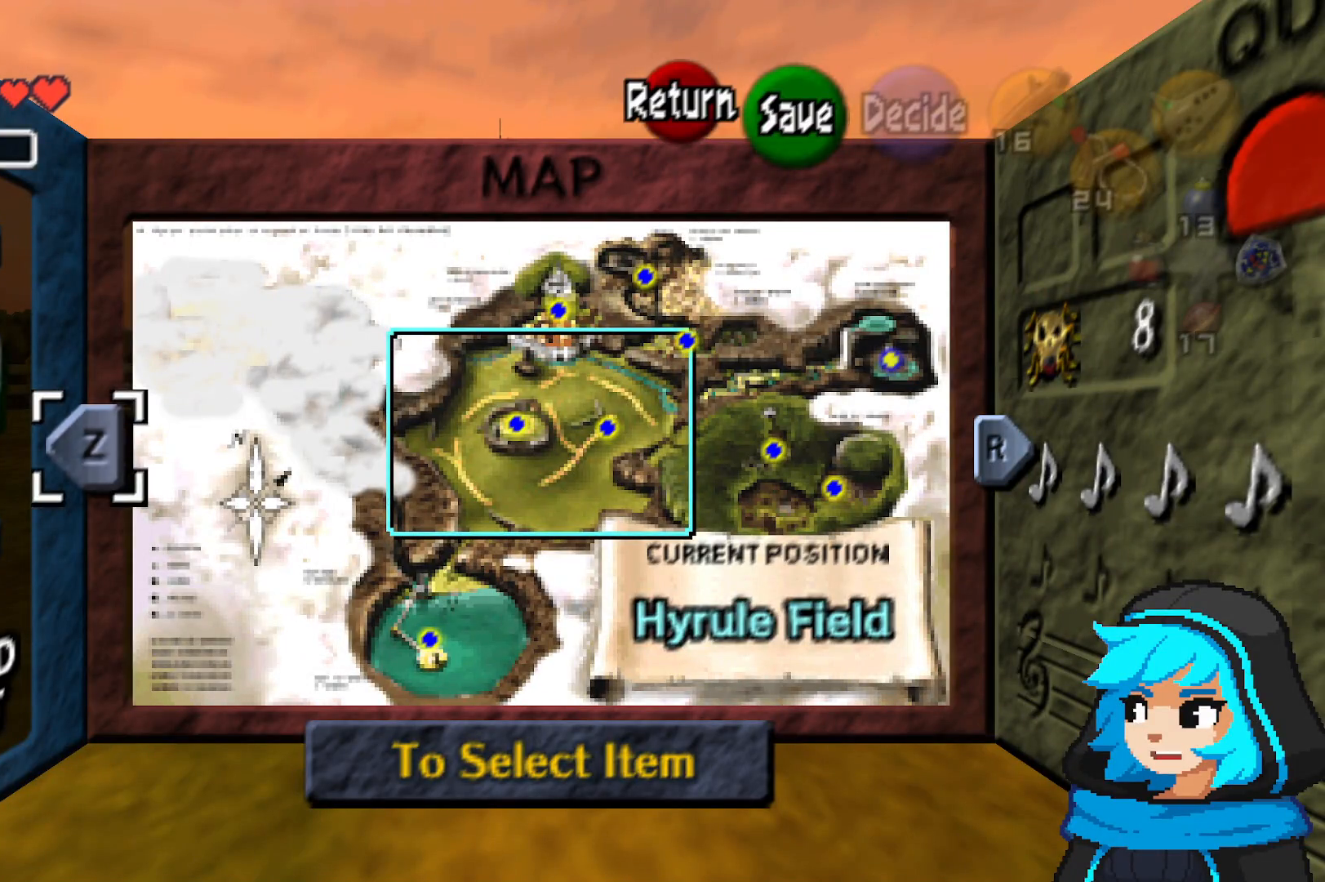
{"dt_ms": 500, "buttons": [], "left_stick": "center", "events": [[133, "left_stick", "right"], [267, "left_stick", "center"], [367, "left_stick", "right"], [467, "left_stick", "center"]]}
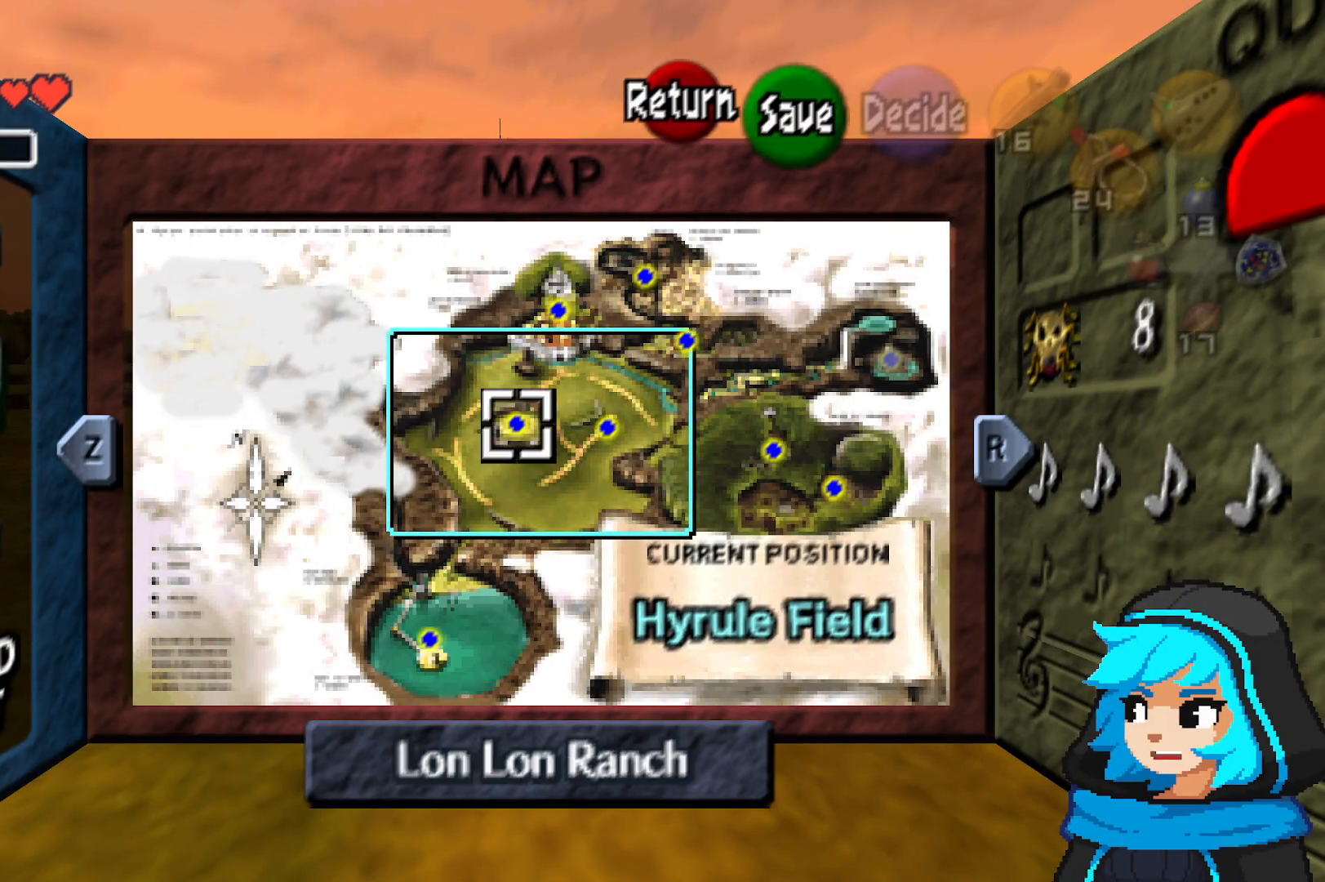
{"dt_ms": 500, "buttons": [], "left_stick": "center", "events": [[33, "left_stick", "right"], [500, "left_stick", "center"]]}
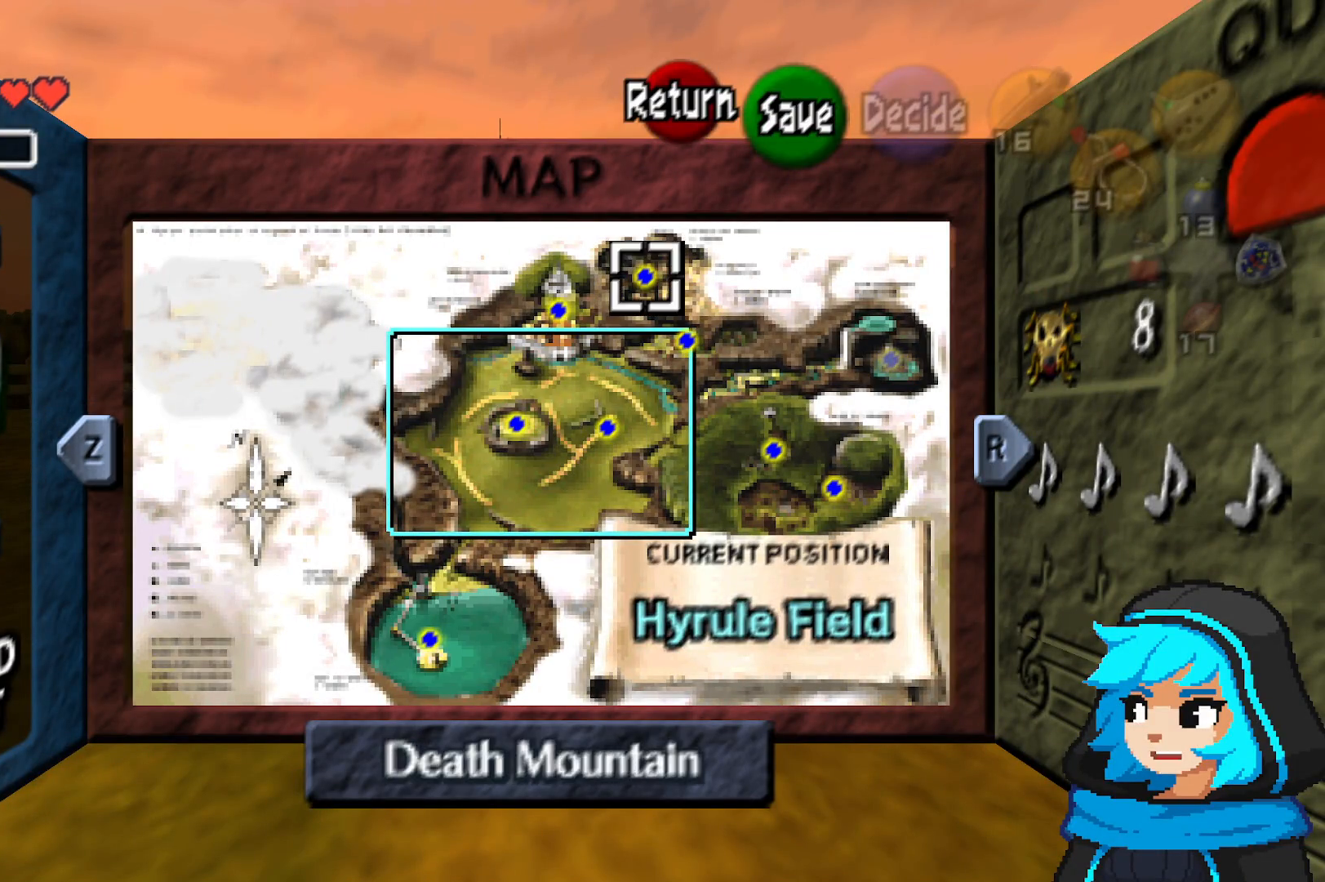
{"dt_ms": 500, "buttons": [], "left_stick": "center"}
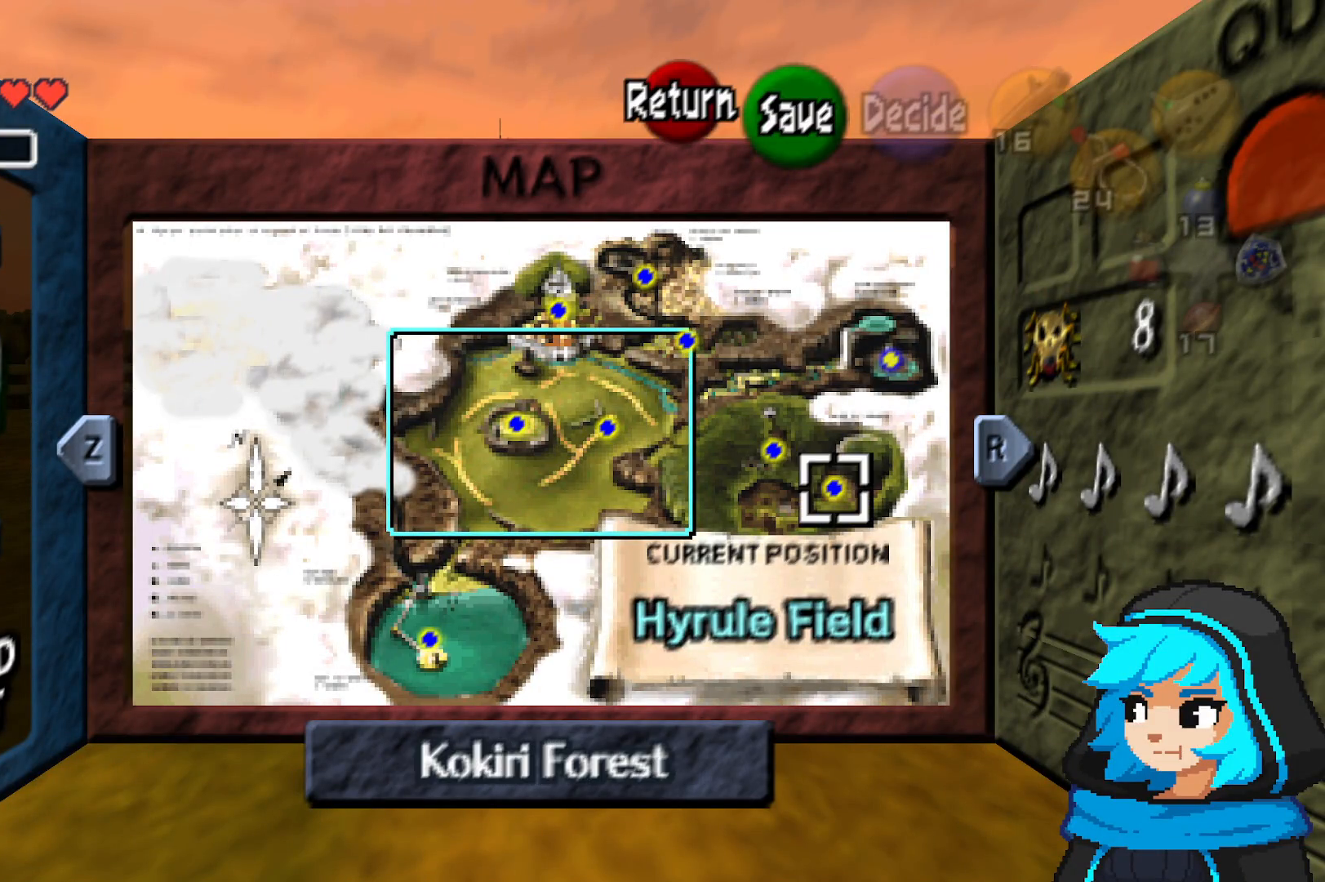
{"dt_ms": 500, "buttons": [], "left_stick": "center"}
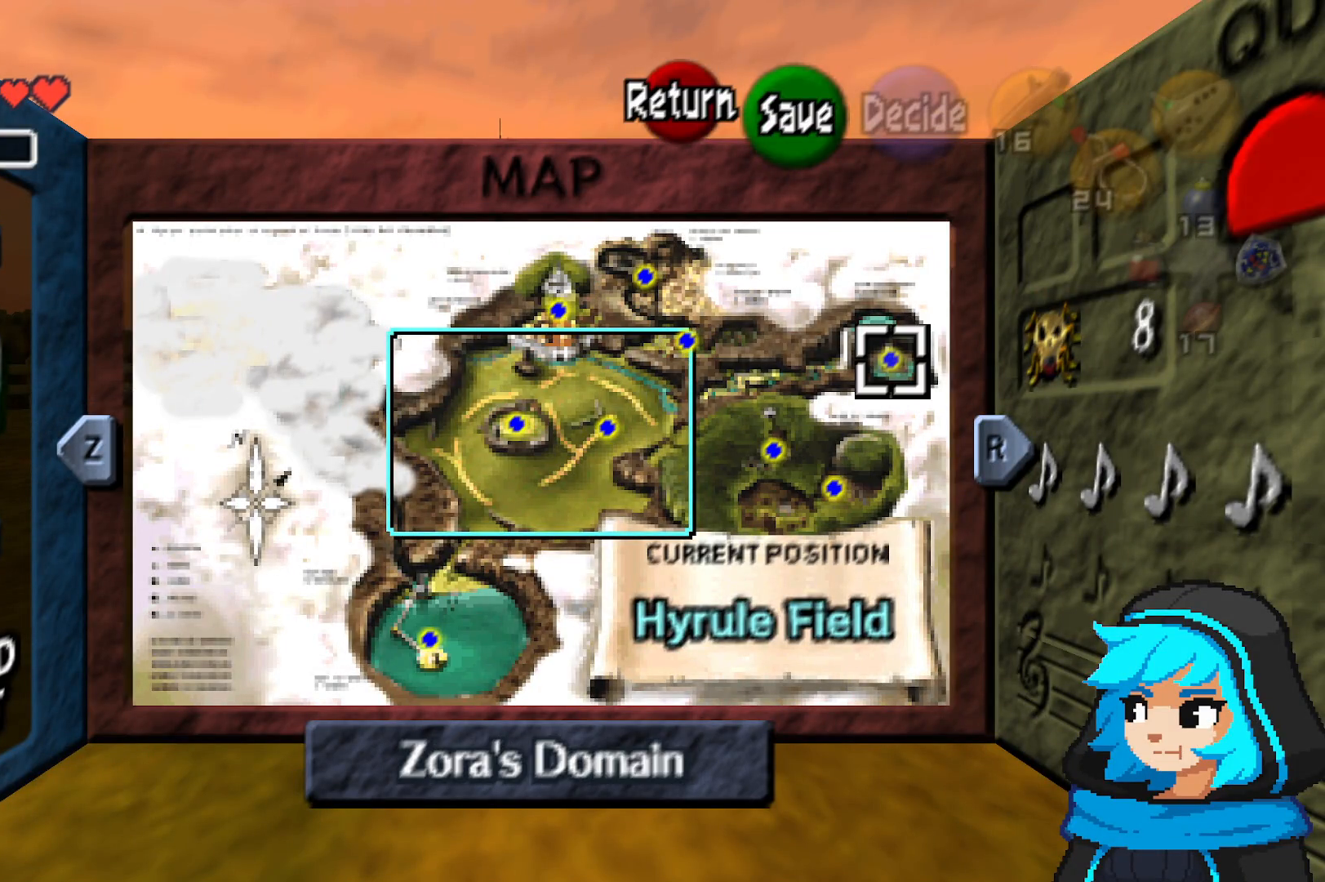
{"dt_ms": 500, "buttons": [], "left_stick": "center", "events": [[333, "B", "down"], [467, "B", "up"]]}
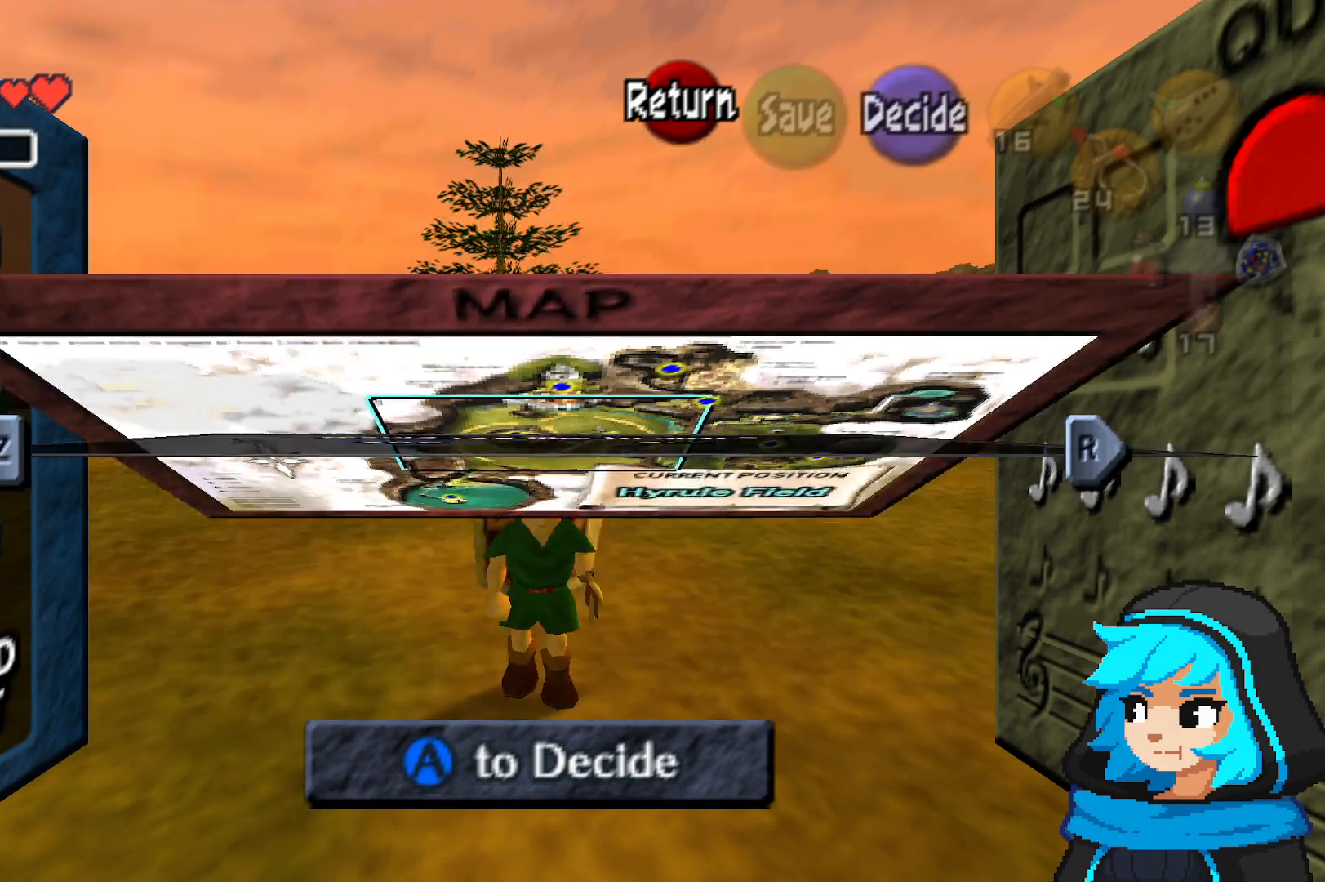
{"dt_ms": 500, "buttons": [], "left_stick": "center", "events": []}
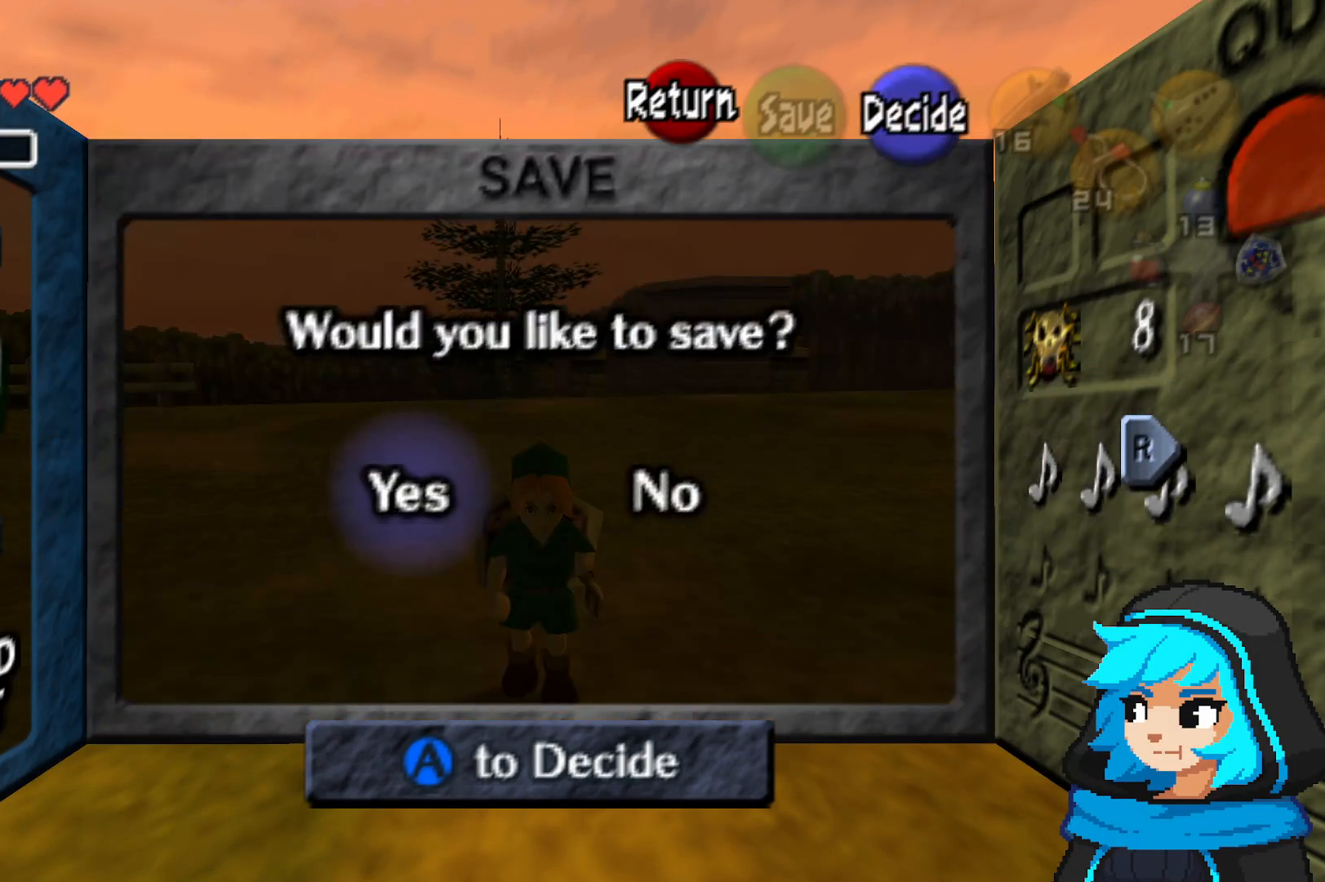
{"dt_ms": 500, "buttons": [], "left_stick": "center", "events": [[167, "B", "down"], [200, "A", "down"], [250, "A", "up"], [300, "B", "up"]]}
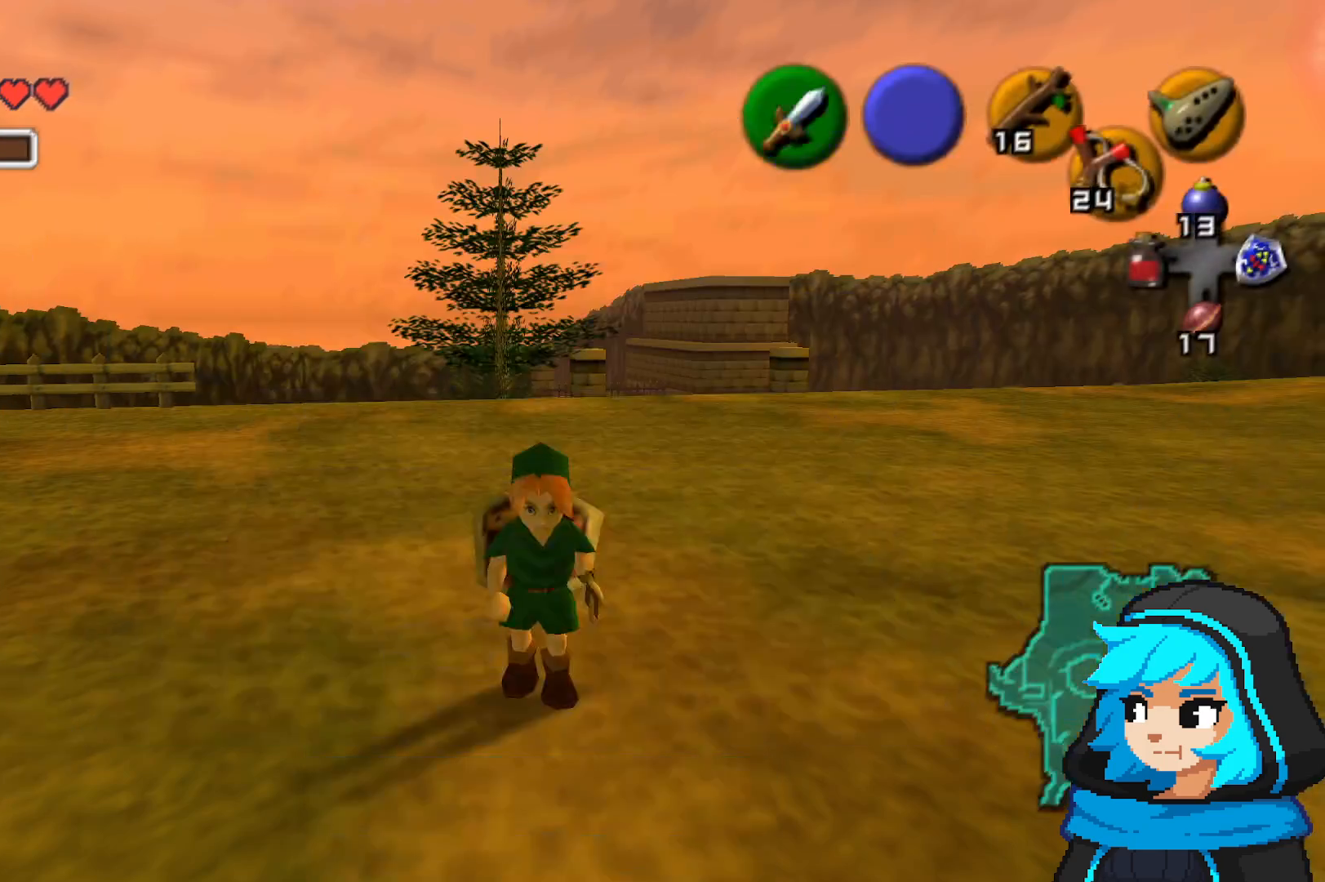
{"dt_ms": 500, "buttons": ["A"], "left_stick": "up", "events": [[50, "left_stick", "up"], [500, "A", "down"]]}
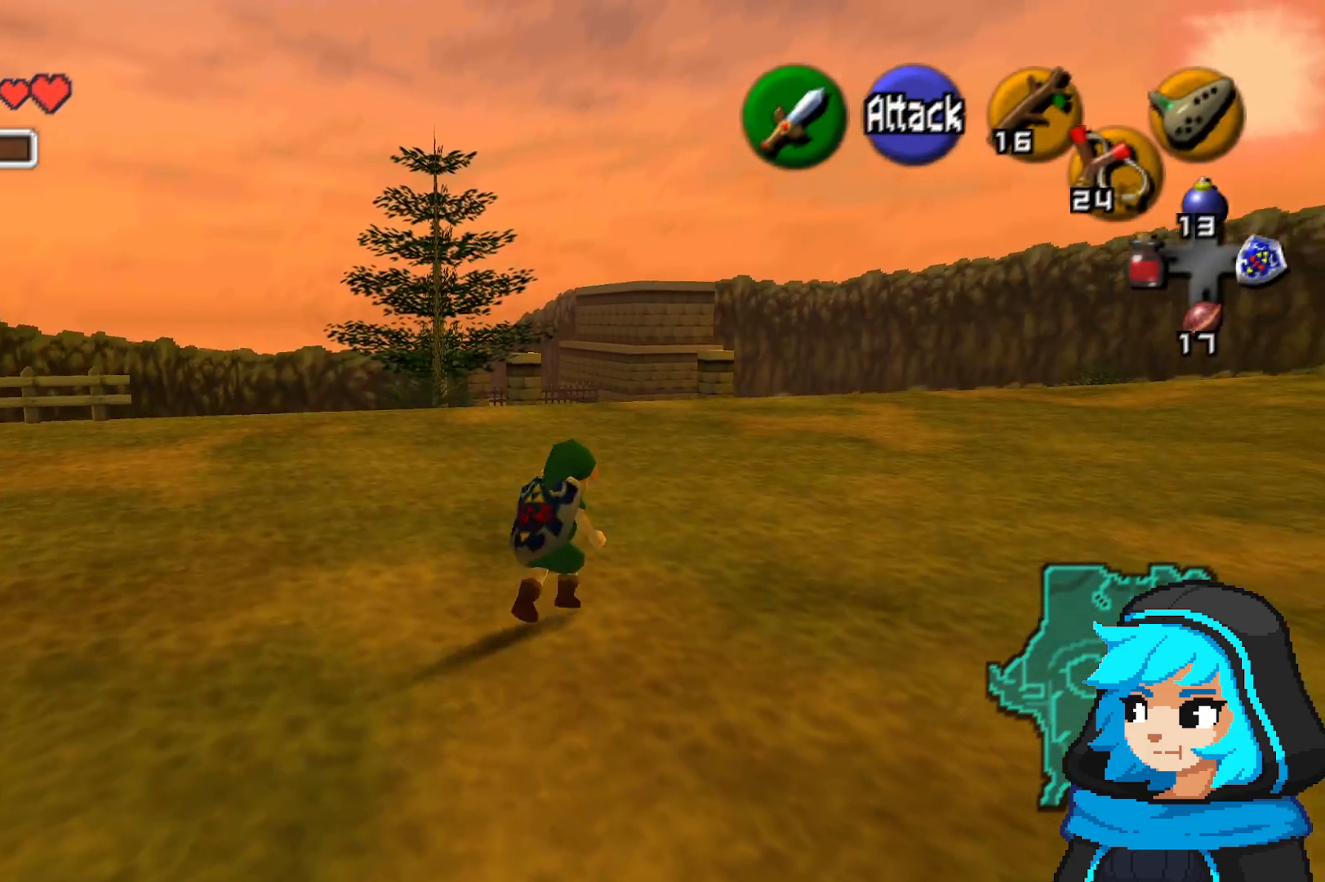
{"dt_ms": 500, "buttons": [], "left_stick": "up", "events": [[250, "A", "up"]]}
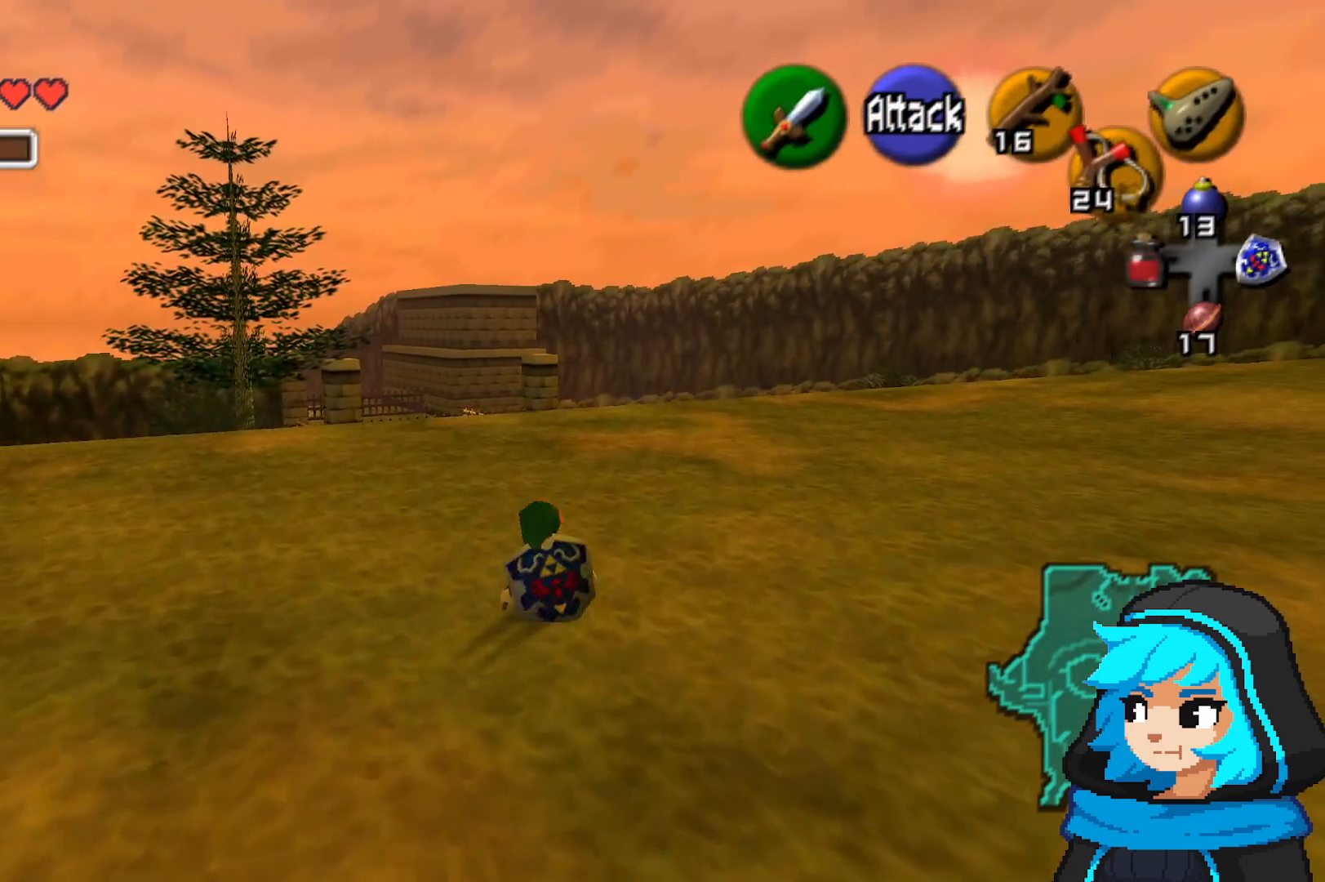
{"dt_ms": 500, "buttons": [], "left_stick": "up", "events": []}
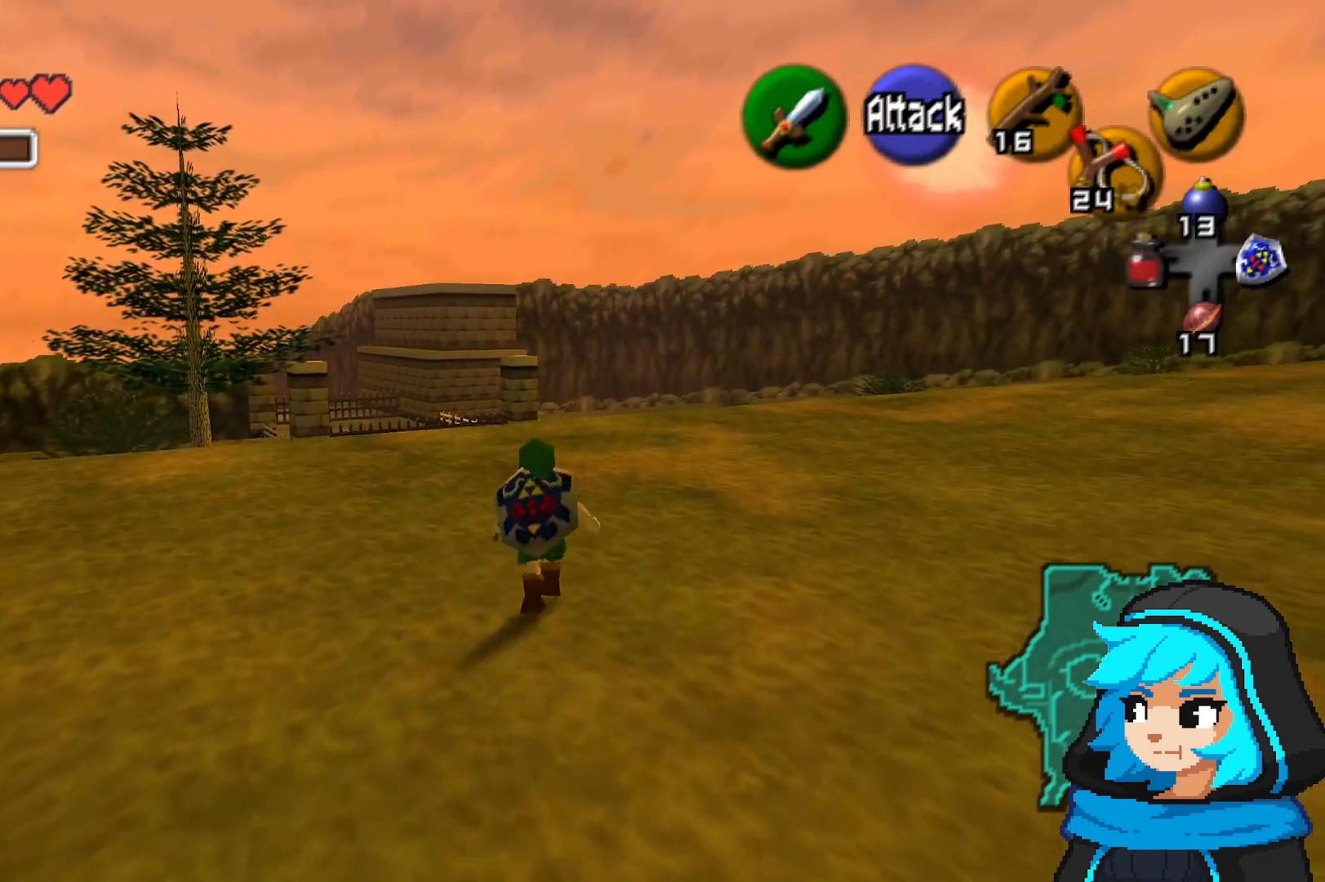
{"dt_ms": 500, "buttons": [], "left_stick": "up"}
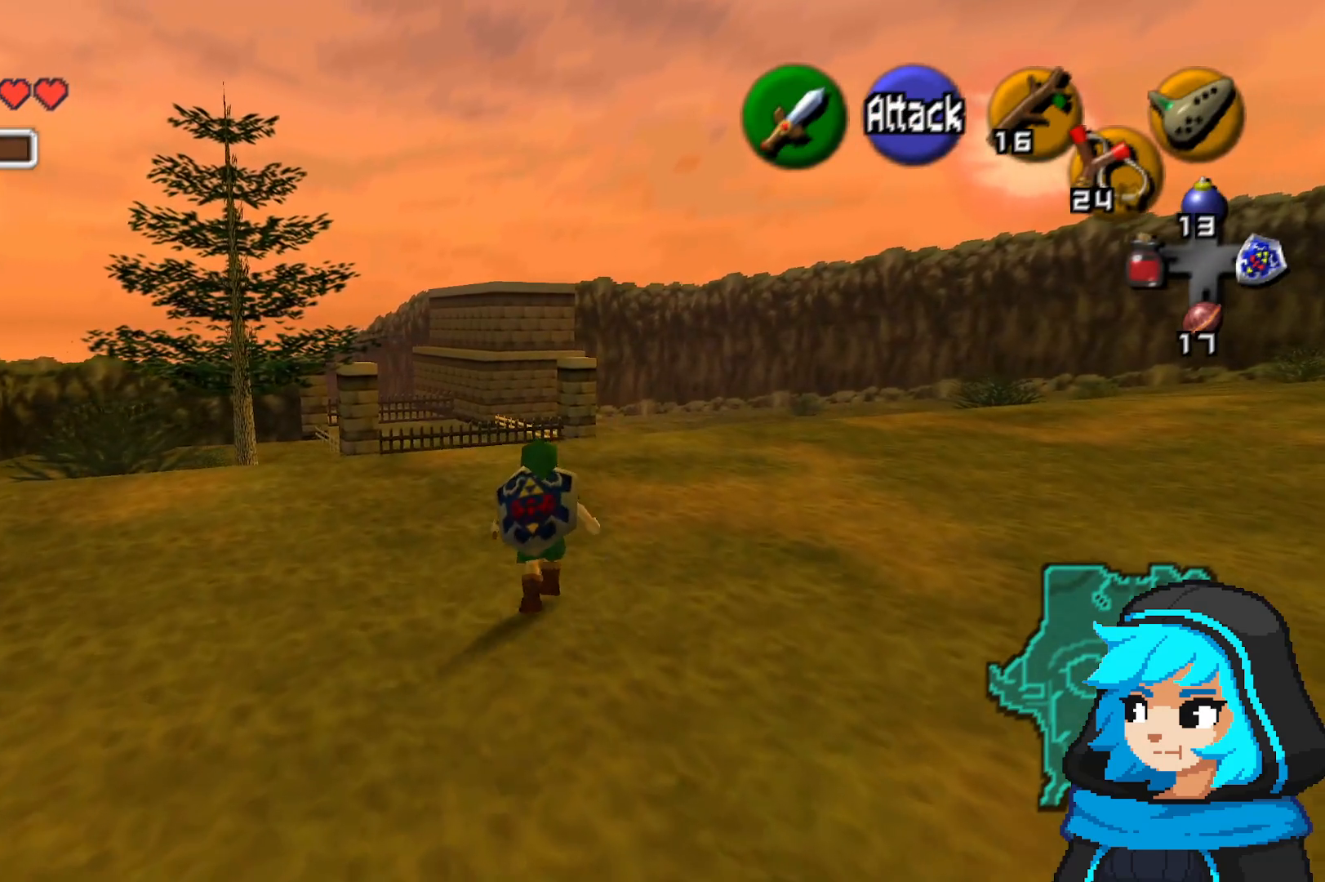
{"dt_ms": 500, "buttons": [], "left_stick": "up-right", "events": [[150, "left_stick", "up-right"]]}
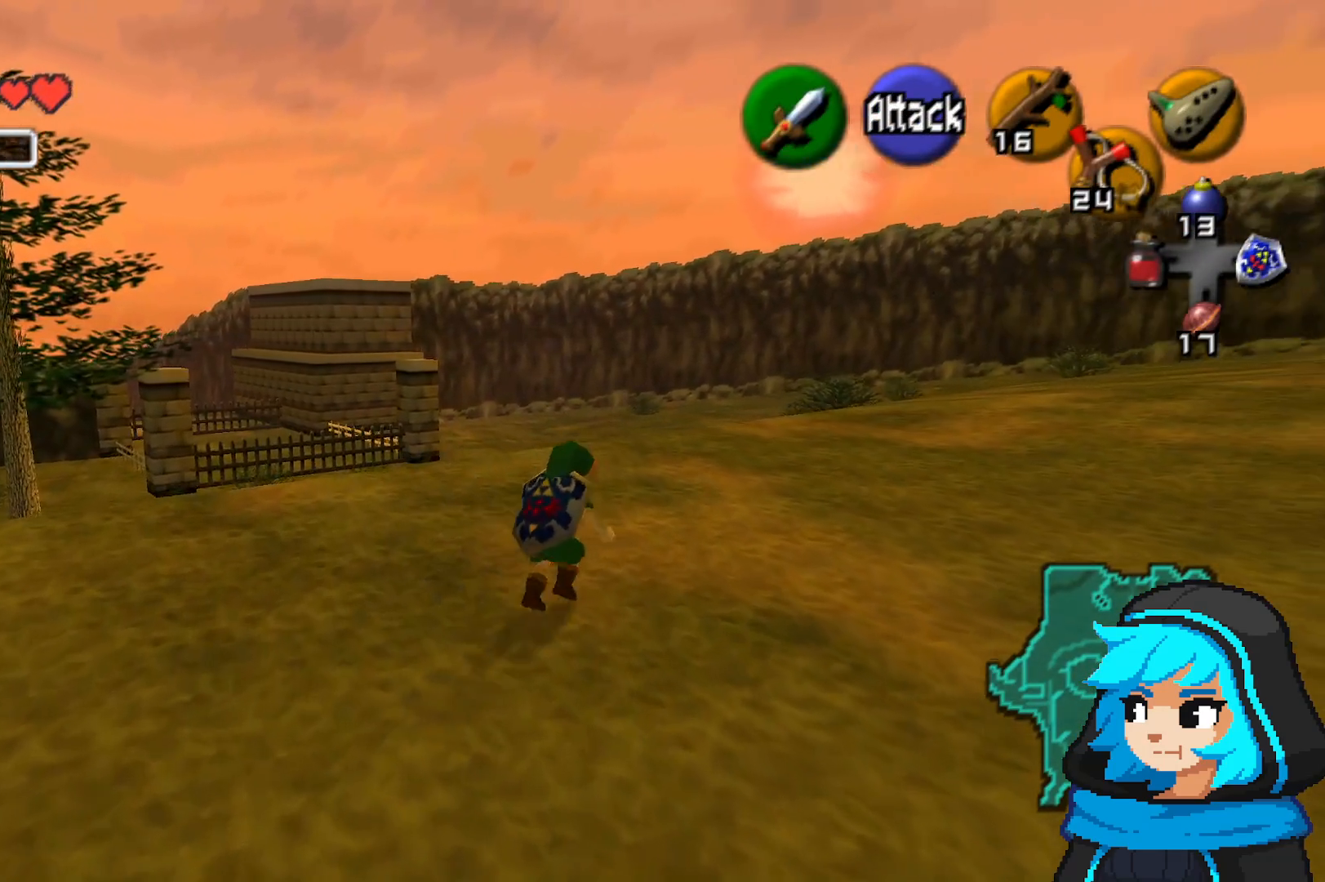
{"dt_ms": 500, "buttons": [], "left_stick": "up", "events": [[217, "left_stick", "up"]]}
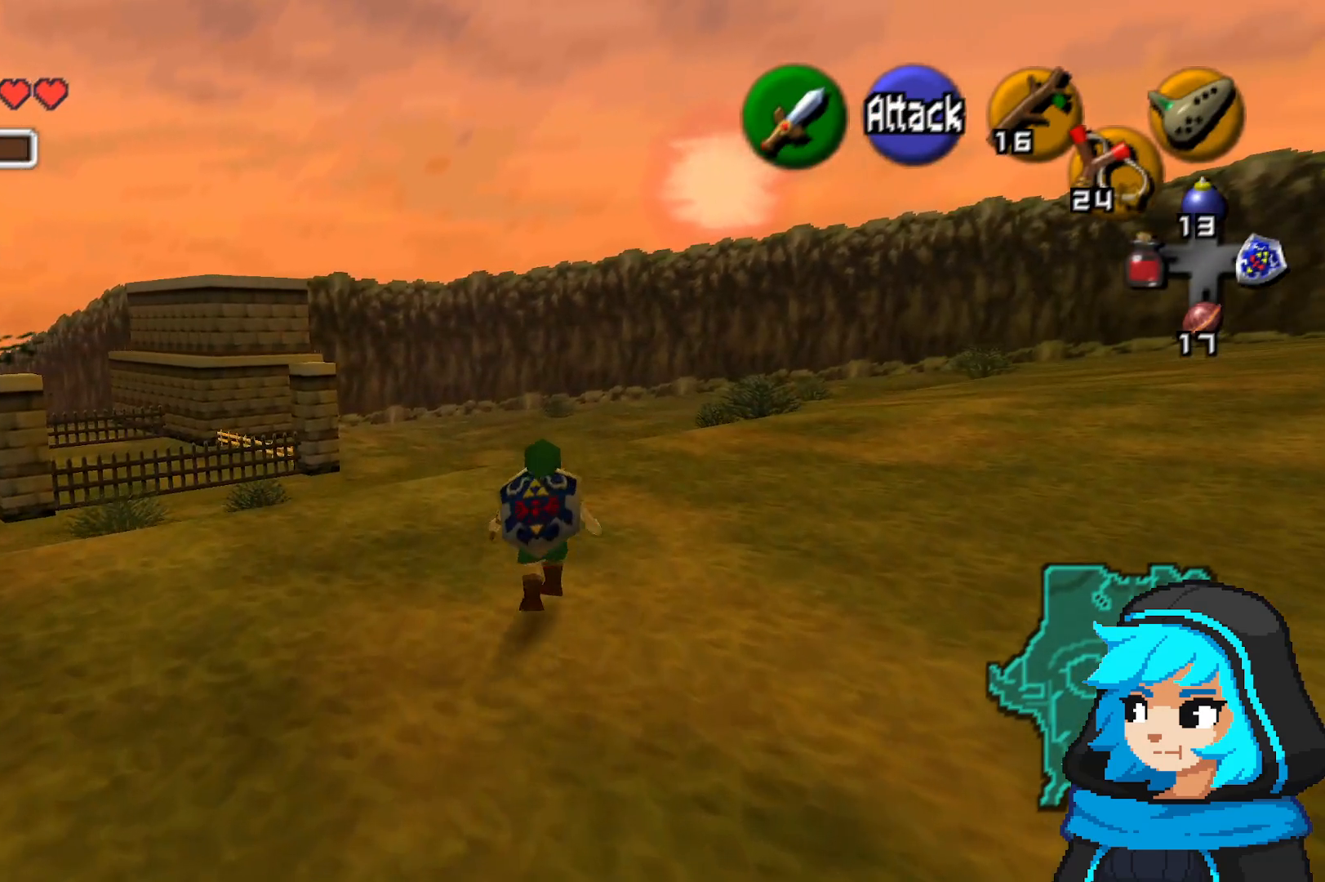
{"dt_ms": 500, "buttons": [], "left_stick": "up", "events": []}
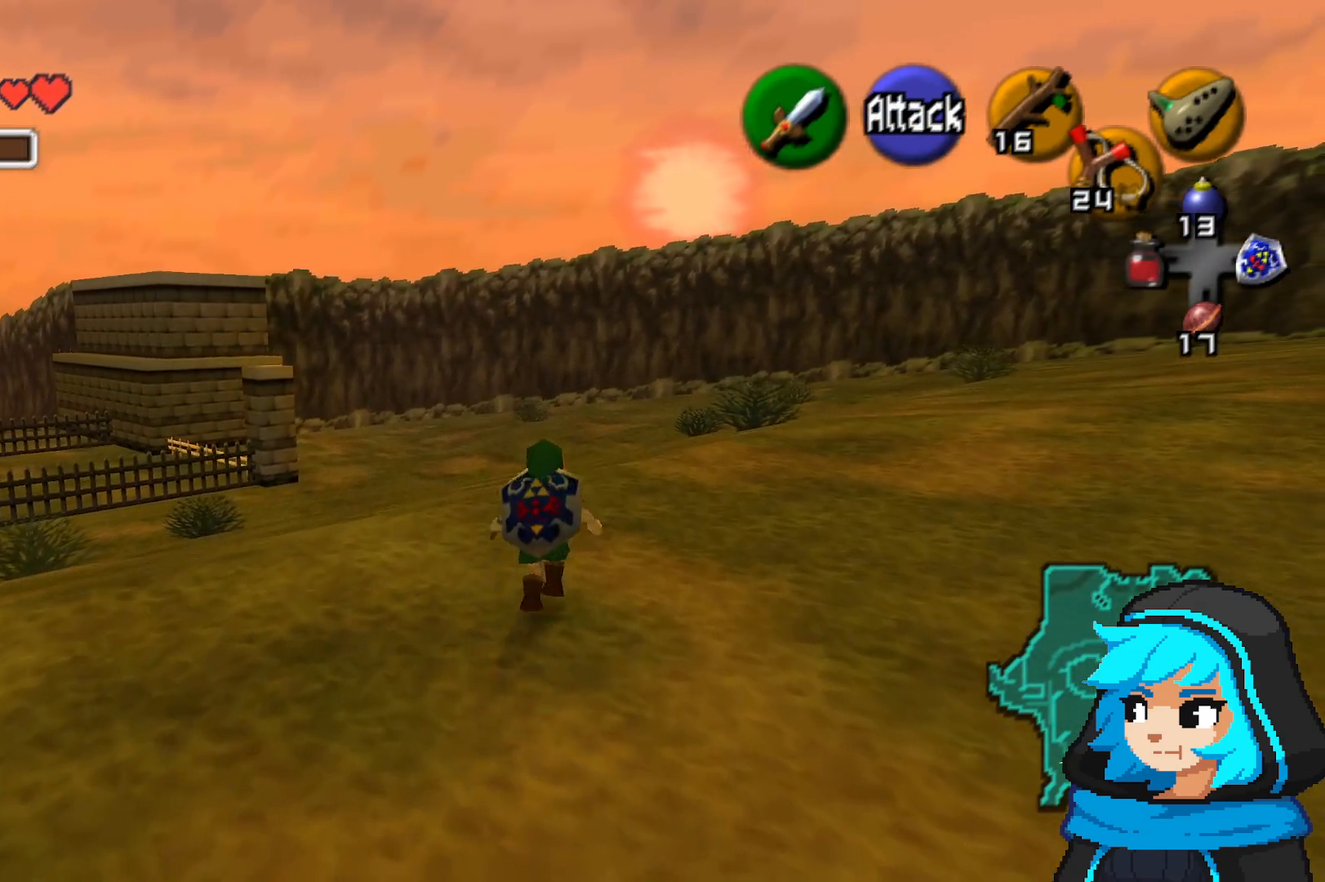
{"dt_ms": 500, "buttons": [], "left_stick": "up", "events": []}